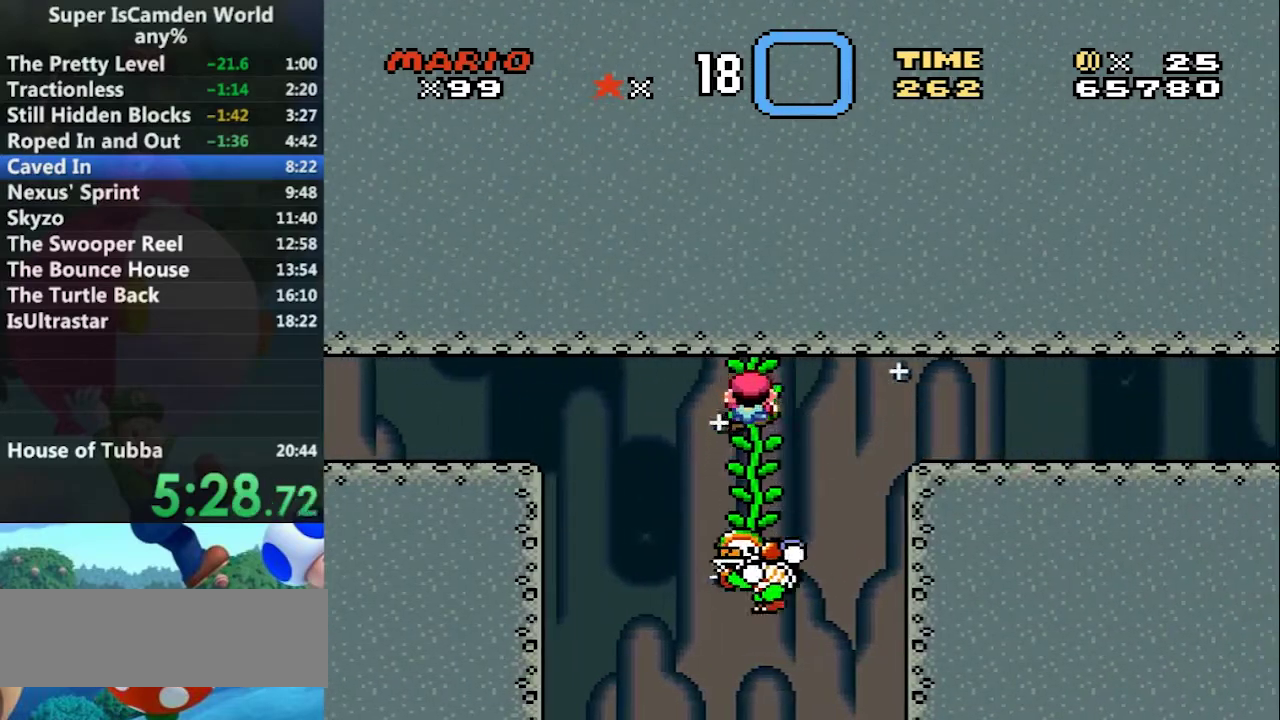
Gameplay with a controller (Nintendo layout); each line is a JSON object with the inputs held at the frame after it. "events" lists button and stick changes between this image and that frame as [ms after this image, input, new state], when the widget could be followed in between. Not read: L3 R3.
{"buttons": ["Y", "DPAD_DOWN"], "events": []}
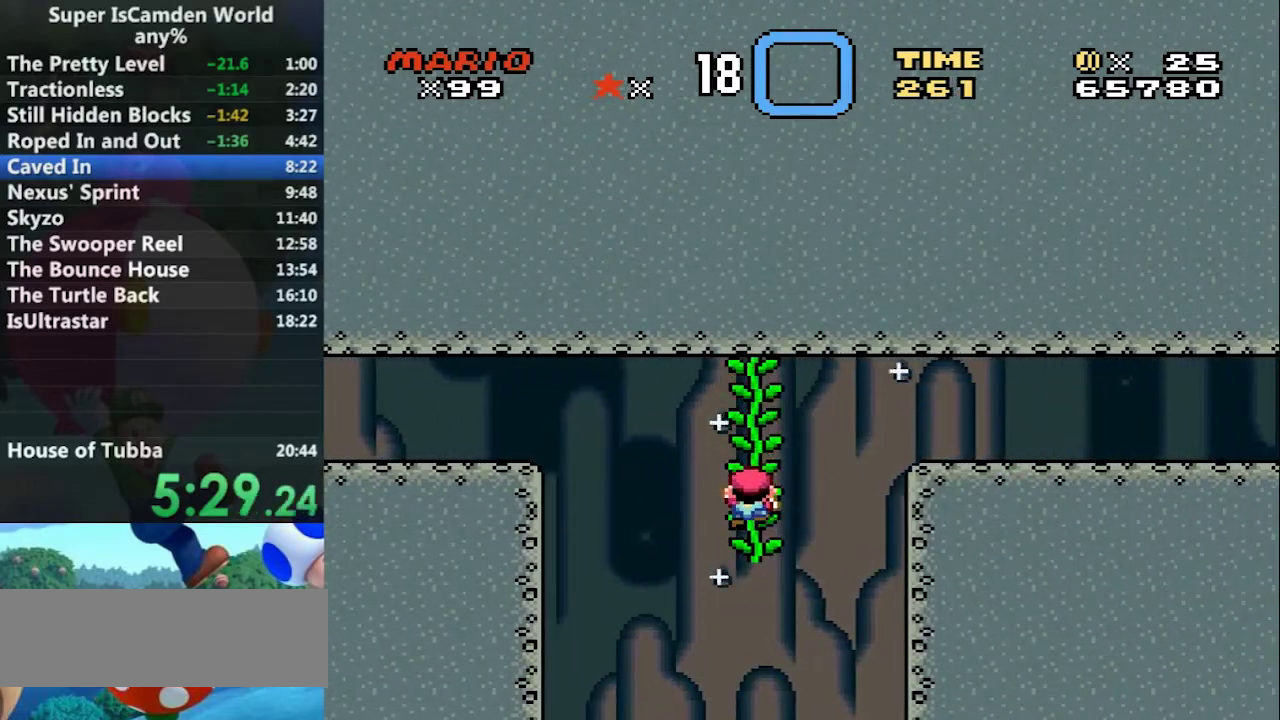
{"buttons": ["B", "Y", "DPAD_RIGHT"], "events": [[133, "DPAD_DOWN", "up"], [133, "DPAD_RIGHT", "down"], [333, "B", "down"]]}
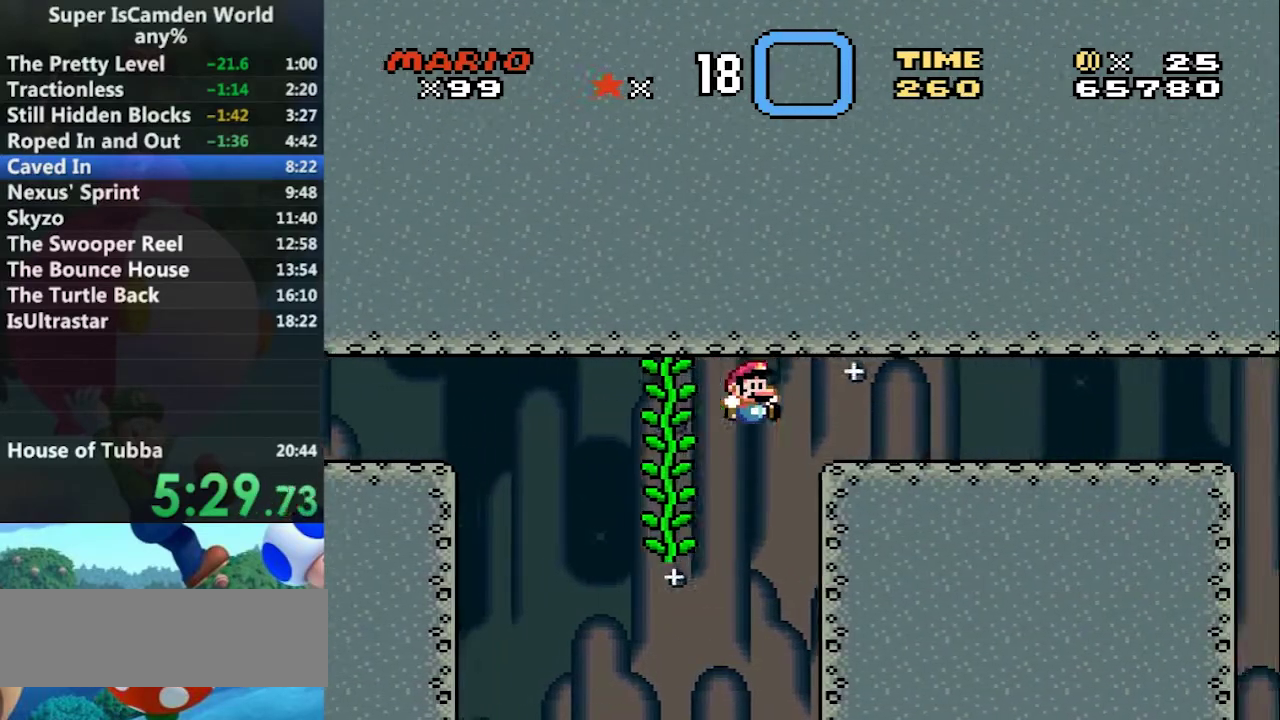
{"buttons": ["B", "Y", "DPAD_RIGHT"], "events": []}
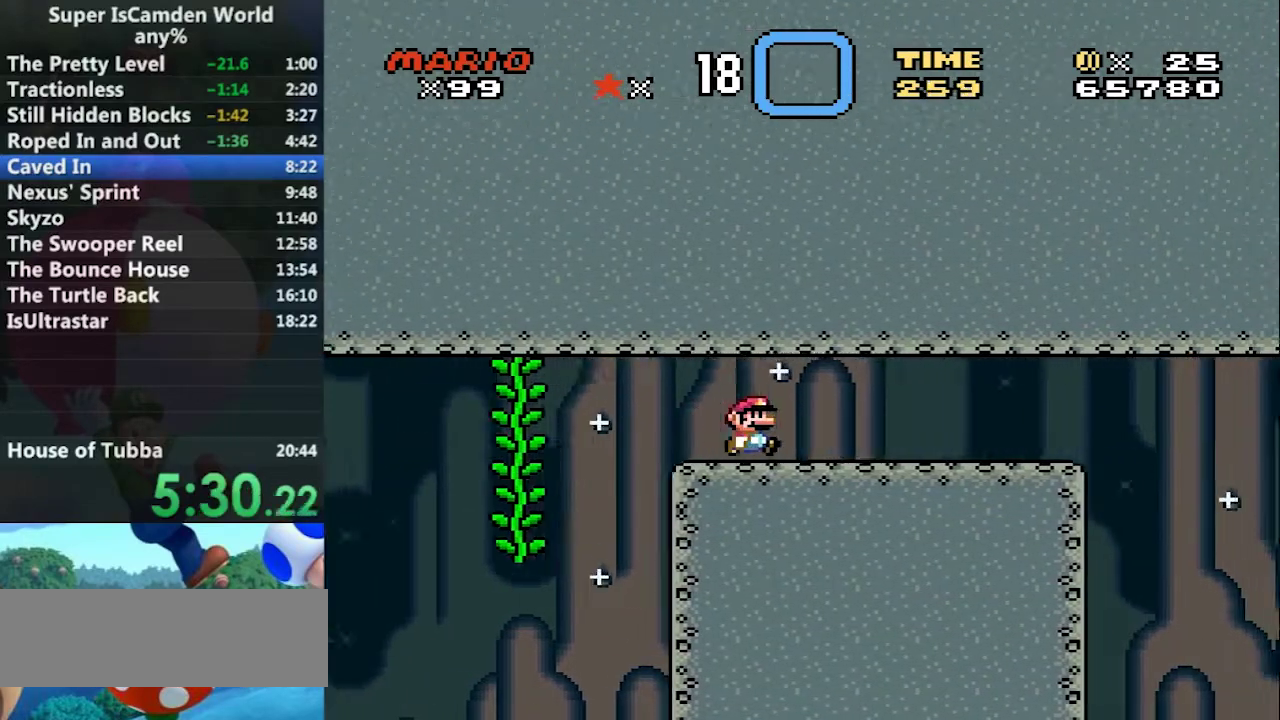
{"buttons": ["Y", "DPAD_LEFT"], "events": [[34, "B", "up"], [367, "DPAD_LEFT", "down"], [367, "DPAD_RIGHT", "up"]]}
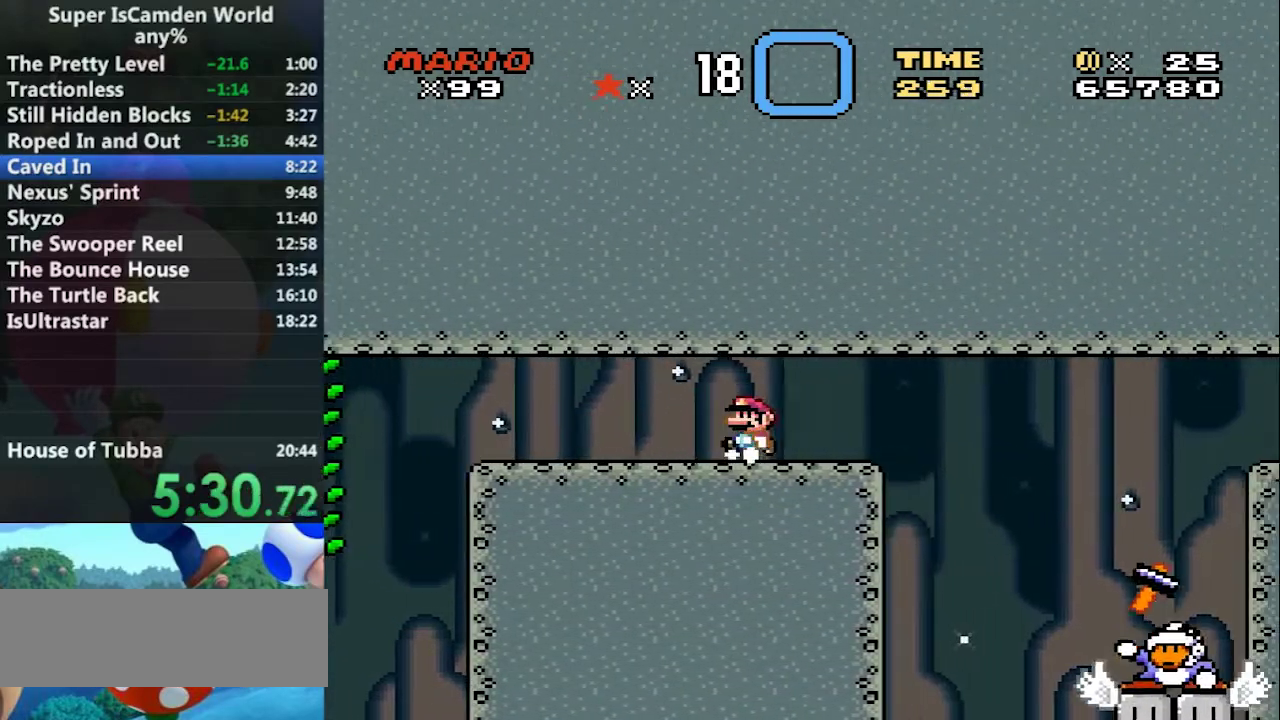
{"buttons": ["Y", "DPAD_LEFT"], "events": [[33, "DPAD_LEFT", "up"], [267, "DPAD_LEFT", "down"]]}
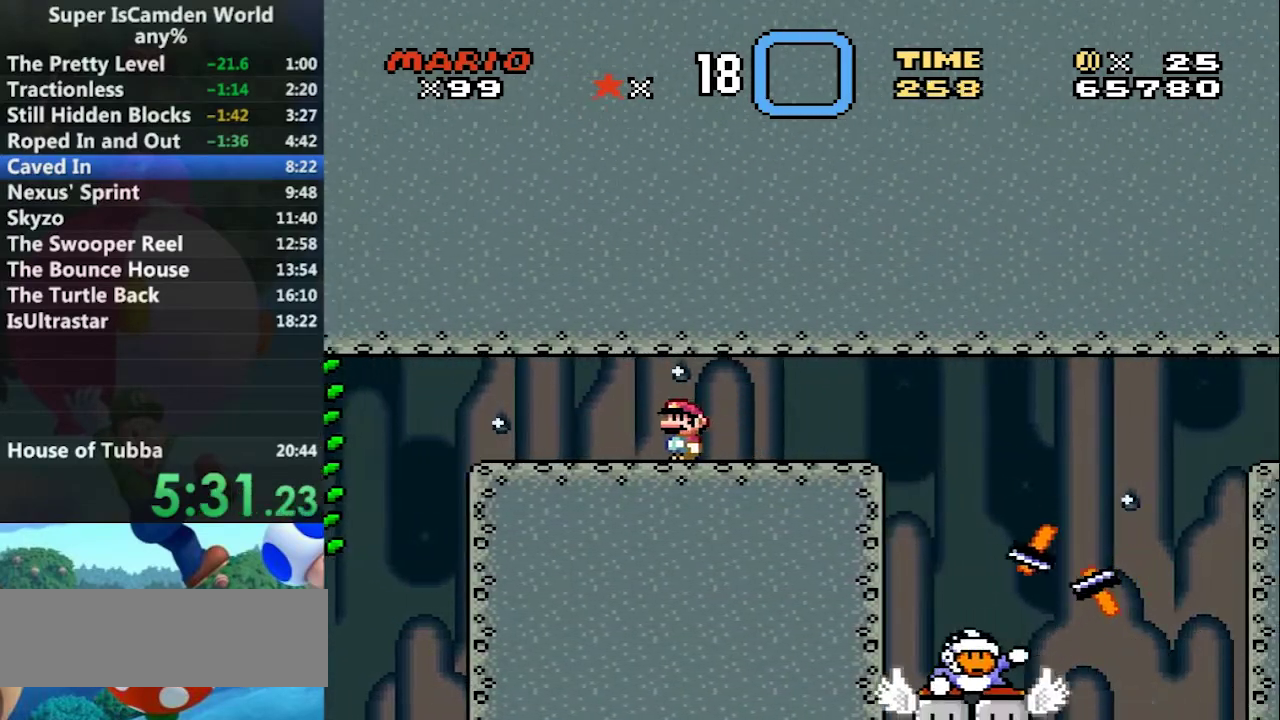
{"buttons": ["Y"], "events": [[234, "DPAD_LEFT", "up"], [301, "DPAD_RIGHT", "down"], [401, "DPAD_RIGHT", "up"]]}
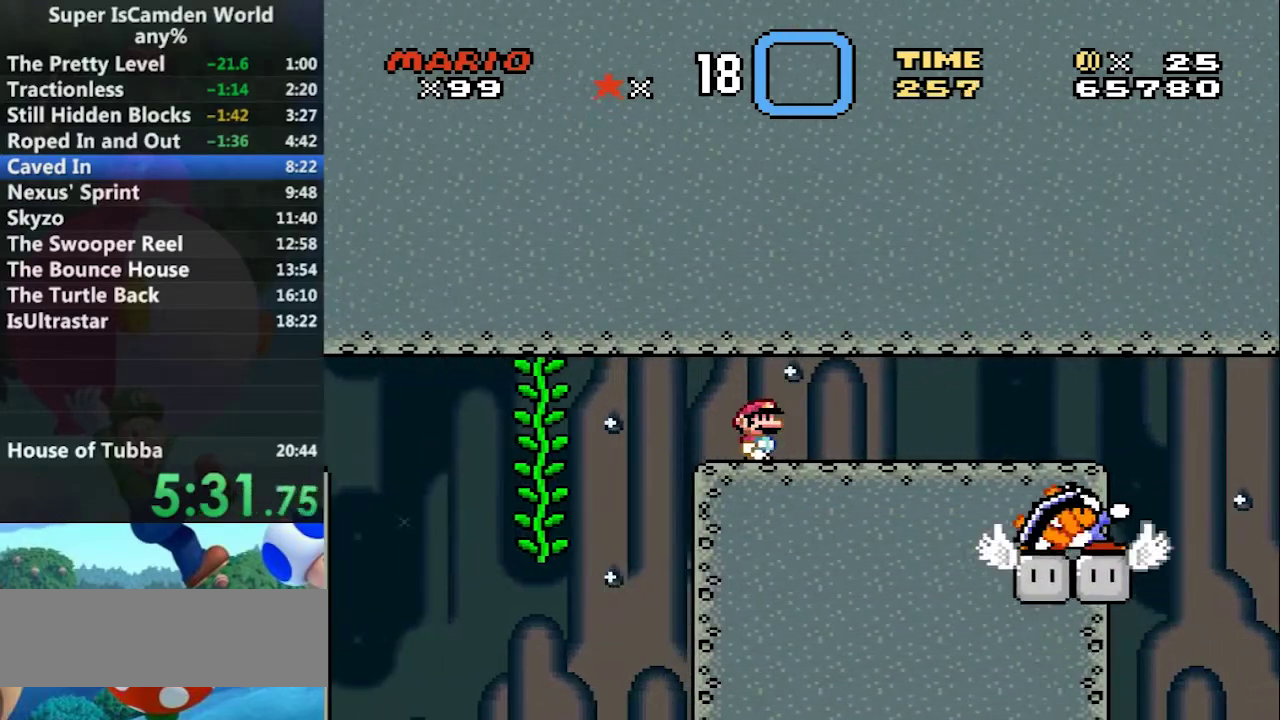
{"buttons": ["Y"], "events": []}
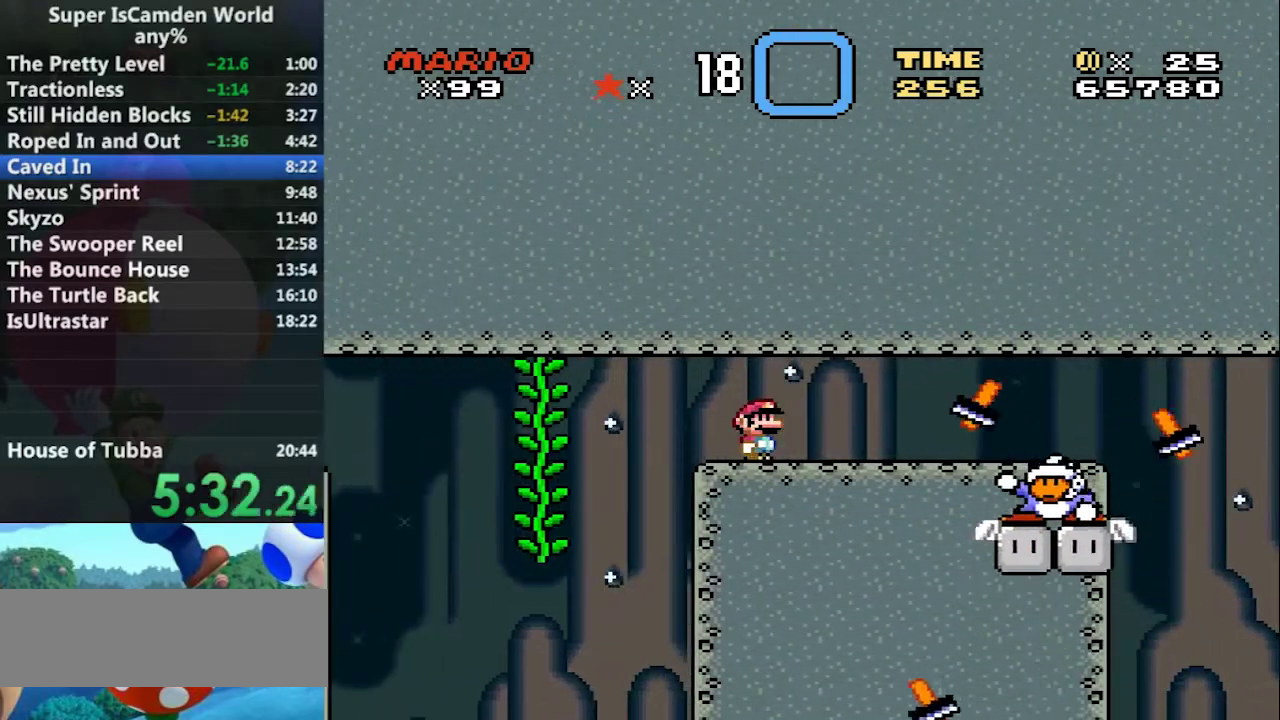
{"buttons": ["Y"], "events": [[34, "DPAD_LEFT", "down"], [134, "DPAD_LEFT", "up"]]}
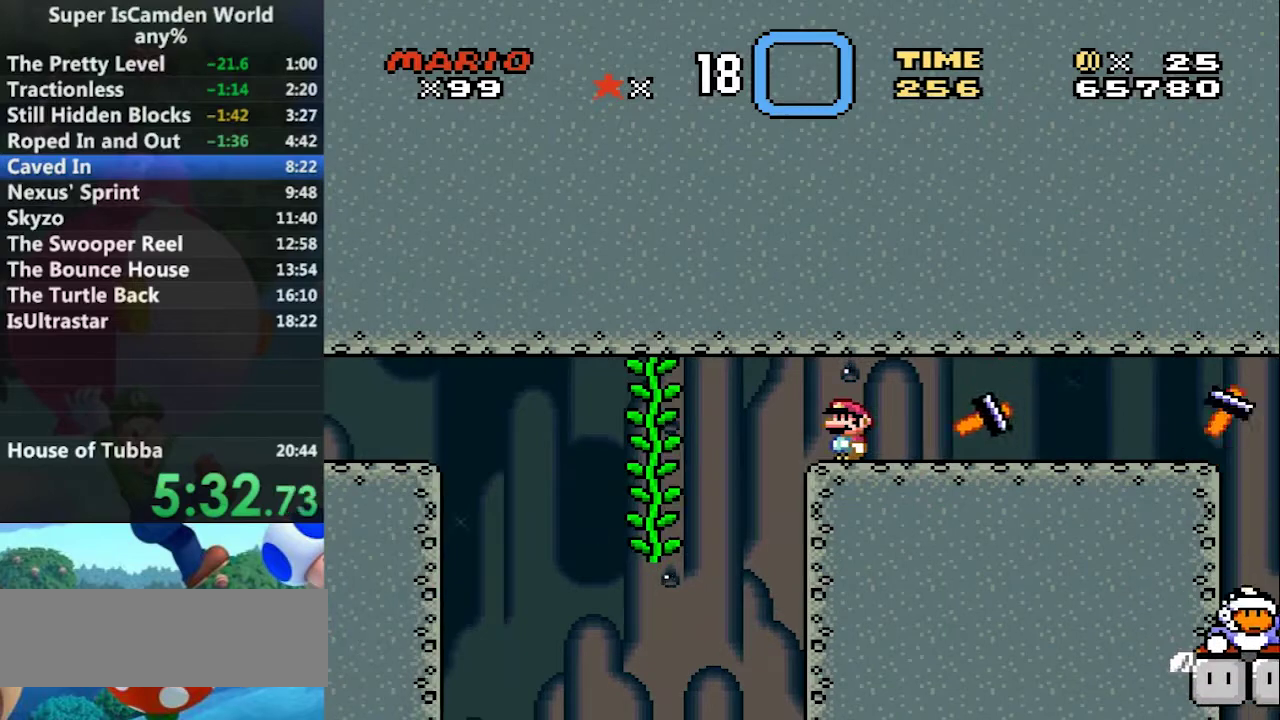
{"buttons": ["Y", "DPAD_RIGHT"], "events": [[133, "DPAD_RIGHT", "down"]]}
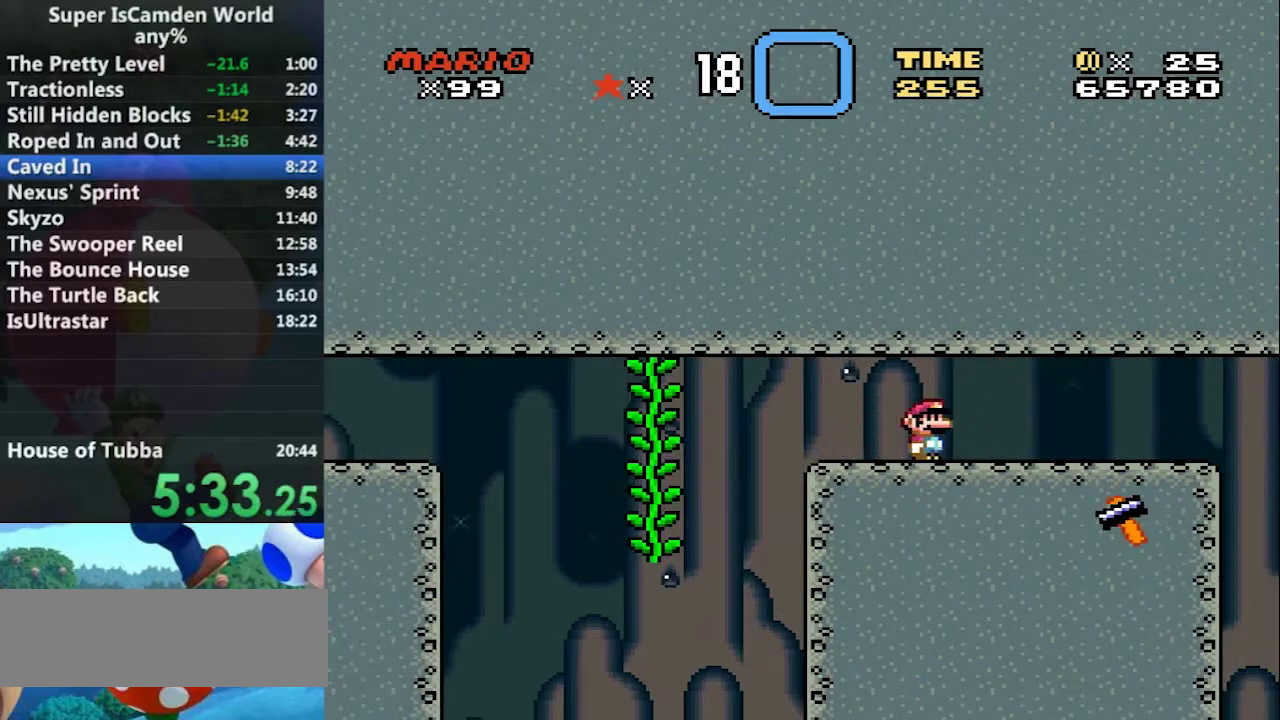
{"buttons": ["Y", "DPAD_LEFT"], "events": [[434, "DPAD_LEFT", "down"], [434, "DPAD_RIGHT", "up"]]}
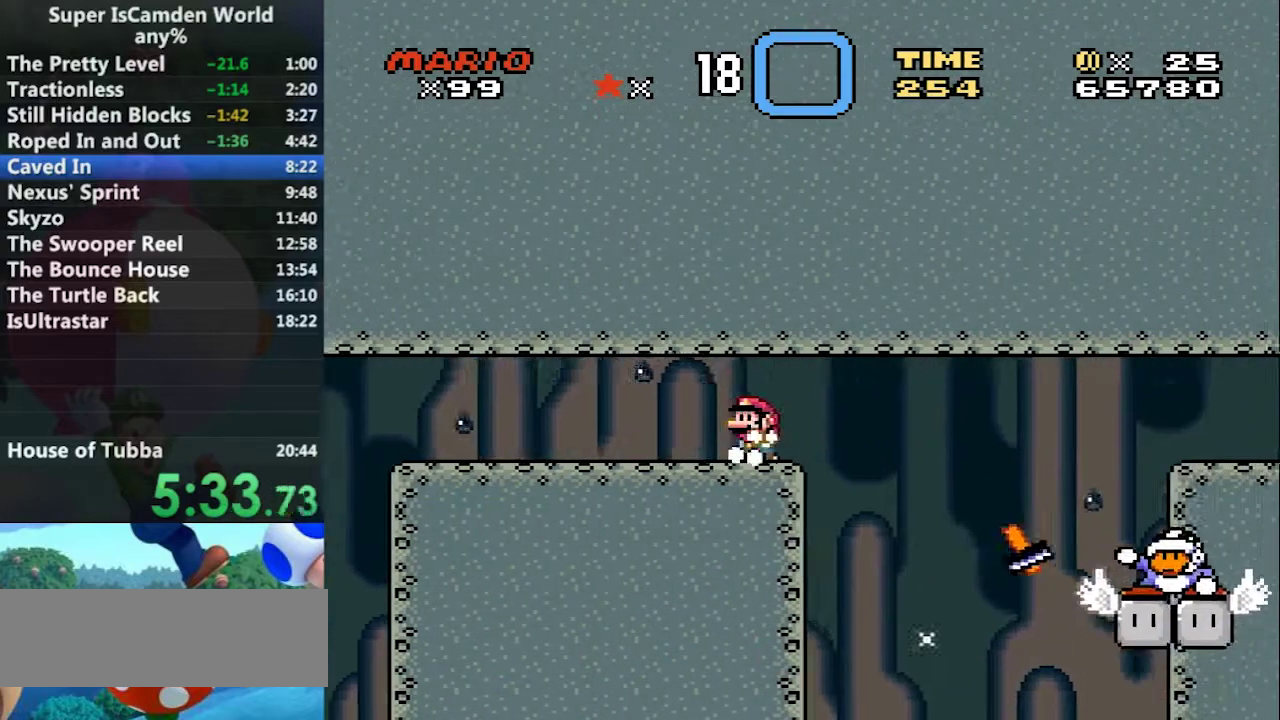
{"buttons": ["Y"], "events": [[133, "DPAD_LEFT", "up"], [267, "DPAD_RIGHT", "down"], [400, "DPAD_RIGHT", "up"]]}
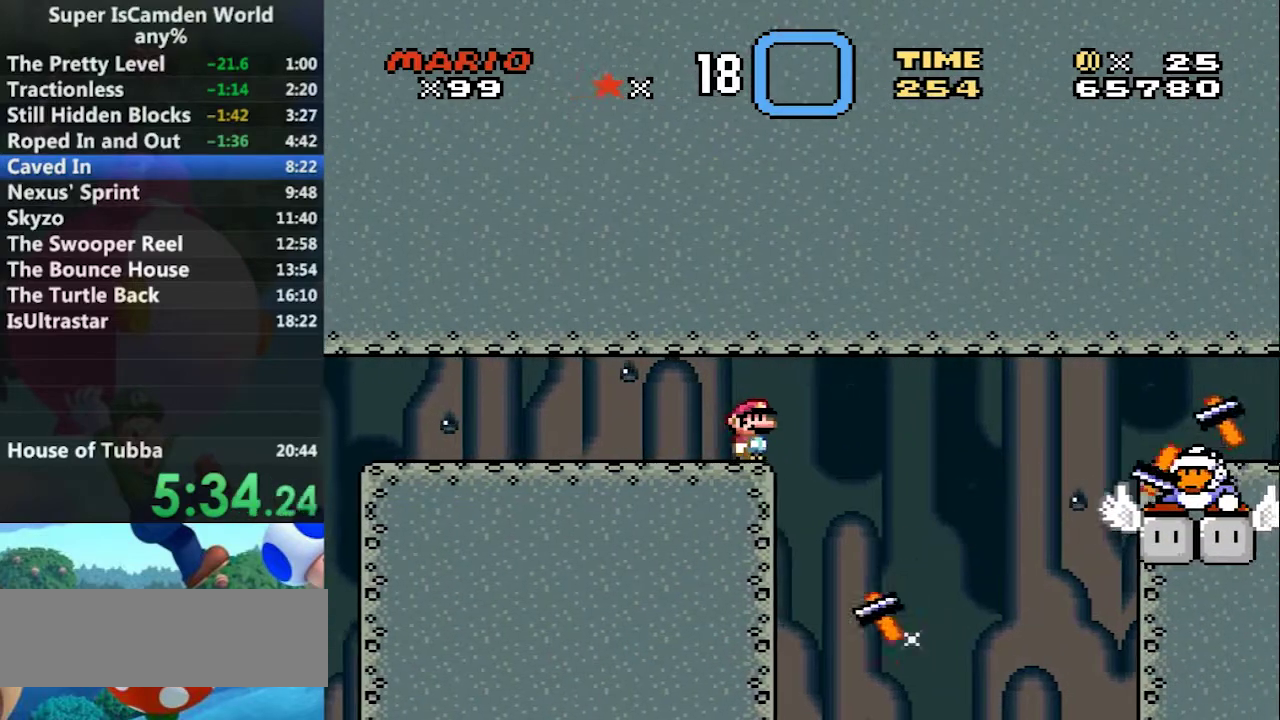
{"buttons": ["Y"], "events": []}
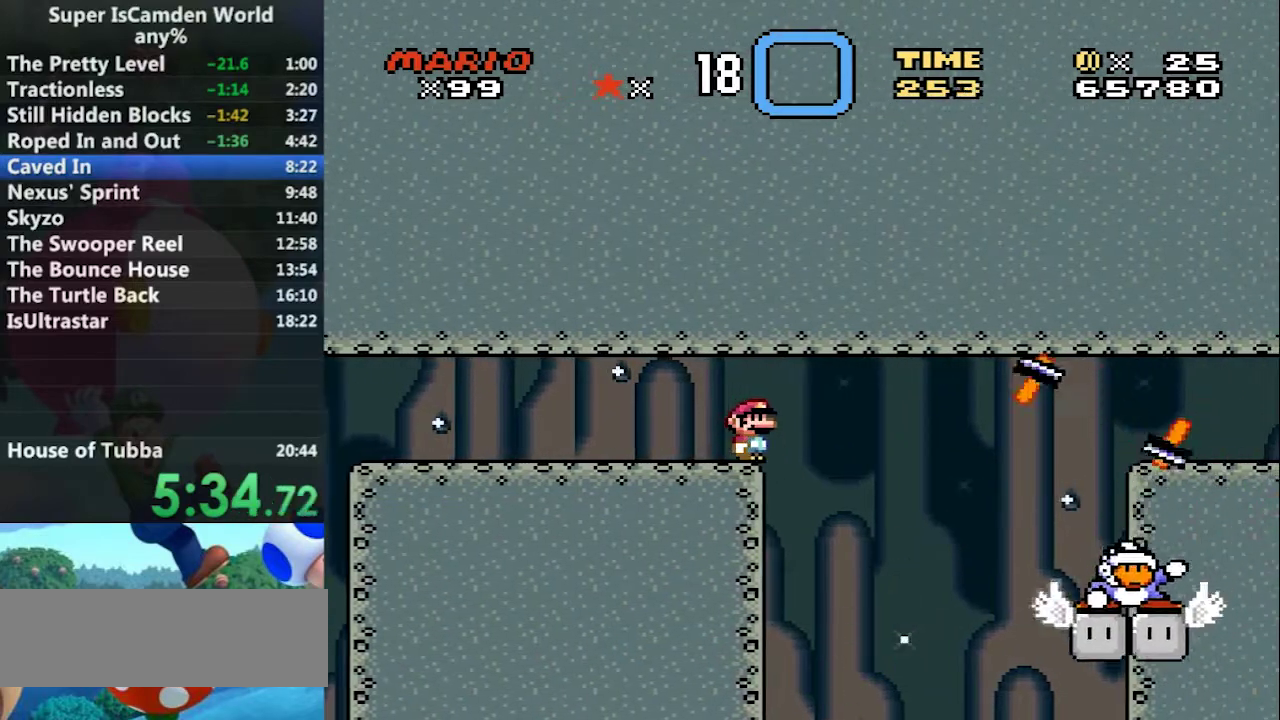
{"buttons": ["Y", "DPAD_RIGHT"], "events": [[400, "DPAD_RIGHT", "down"]]}
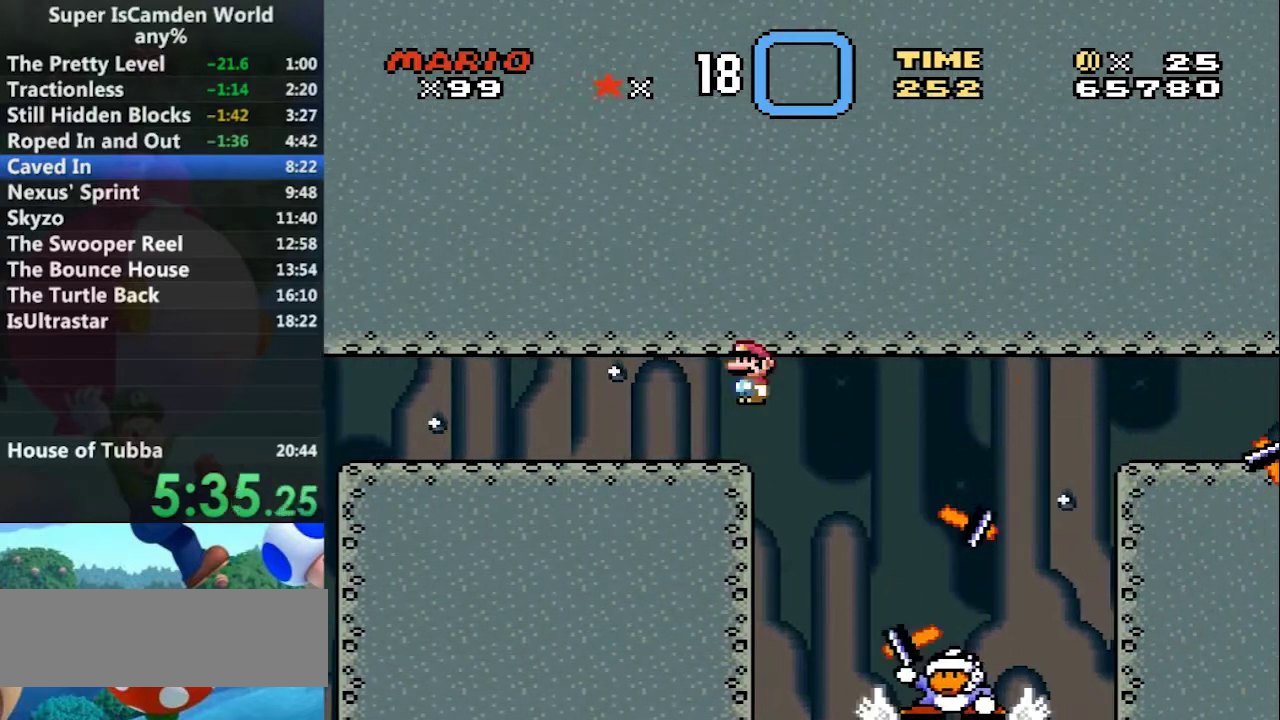
{"buttons": ["Y", "DPAD_LEFT"], "events": [[167, "DPAD_LEFT", "down"], [167, "DPAD_RIGHT", "up"]]}
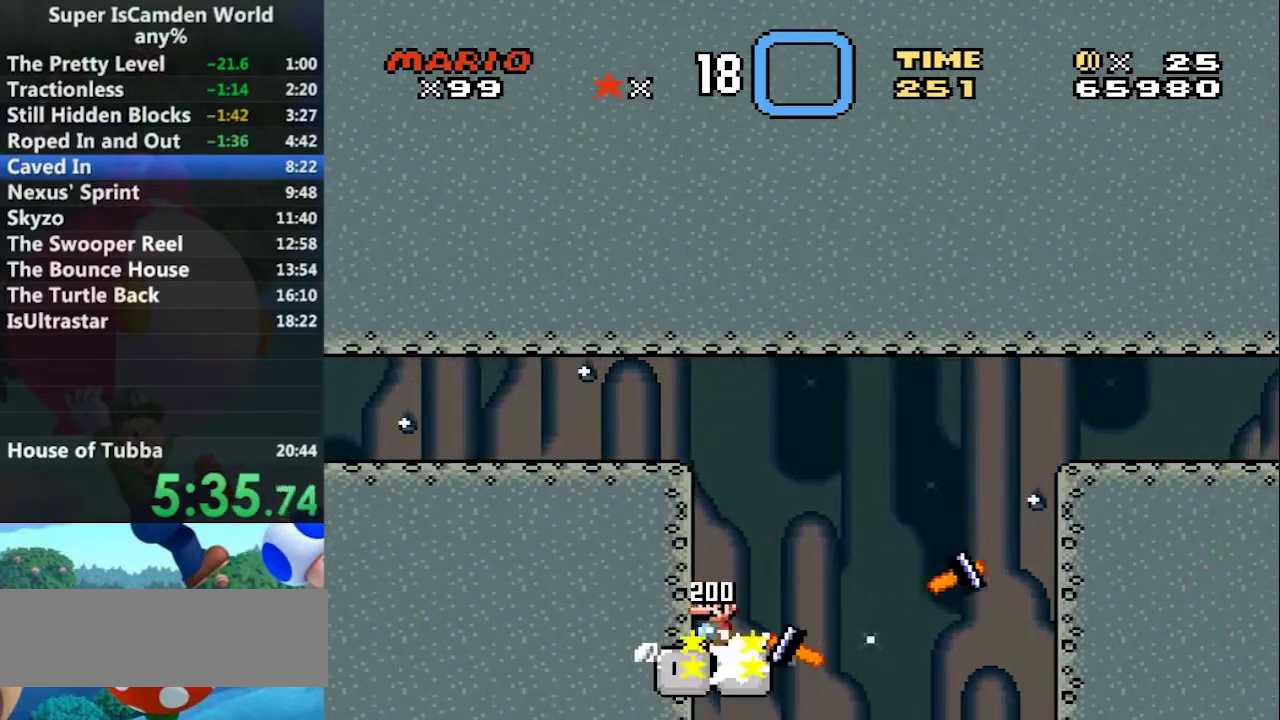
{"buttons": ["Y", "DPAD_LEFT"], "events": [[133, "B", "down"], [467, "B", "up"]]}
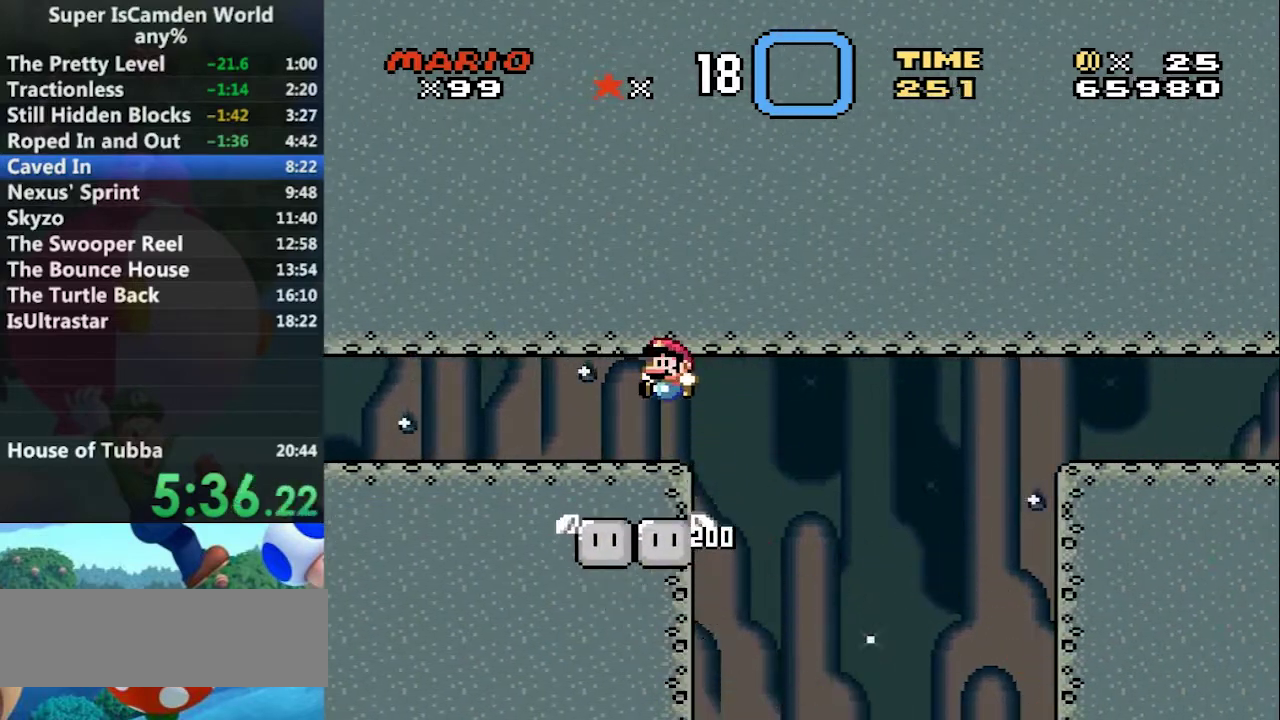
{"buttons": ["B", "Y", "DPAD_RIGHT"], "events": [[67, "DPAD_LEFT", "up"], [134, "DPAD_RIGHT", "down"], [434, "B", "down"]]}
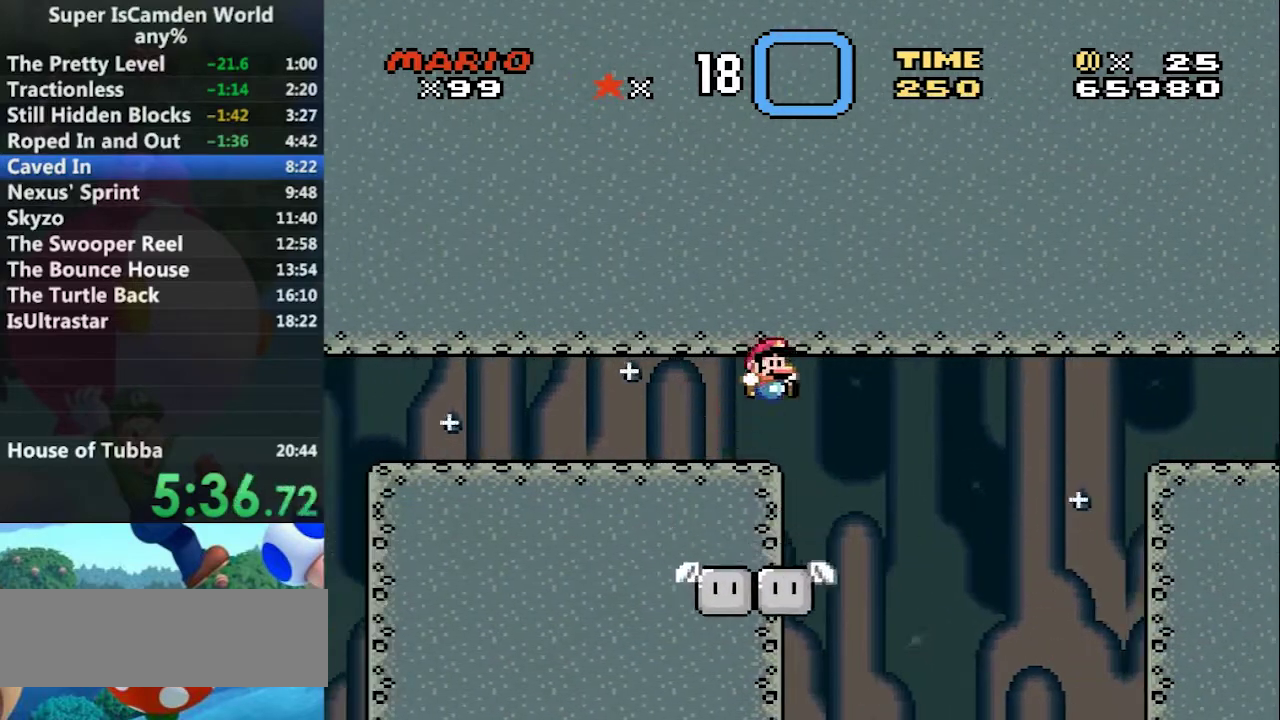
{"buttons": ["Y"], "events": [[133, "DPAD_LEFT", "down"], [167, "DPAD_RIGHT", "up"], [367, "DPAD_LEFT", "up"], [367, "DPAD_RIGHT", "down"], [467, "B", "up"], [467, "DPAD_RIGHT", "up"]]}
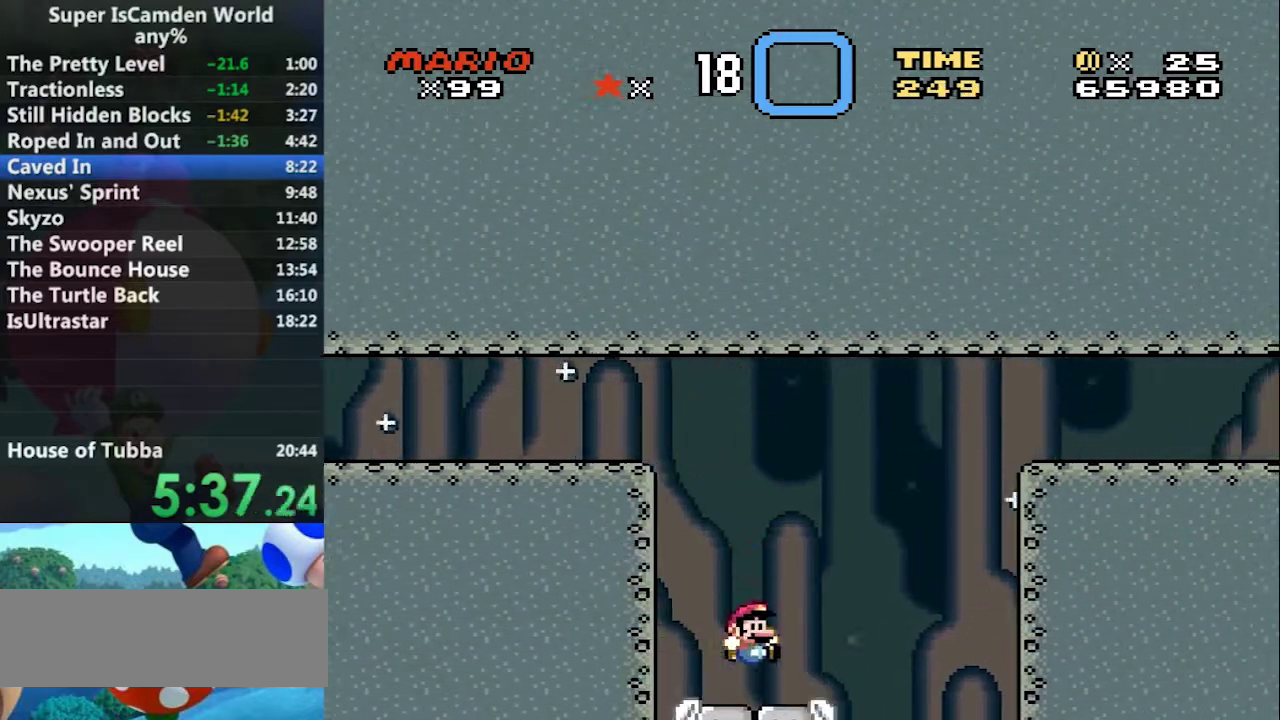
{"buttons": ["Y"], "events": []}
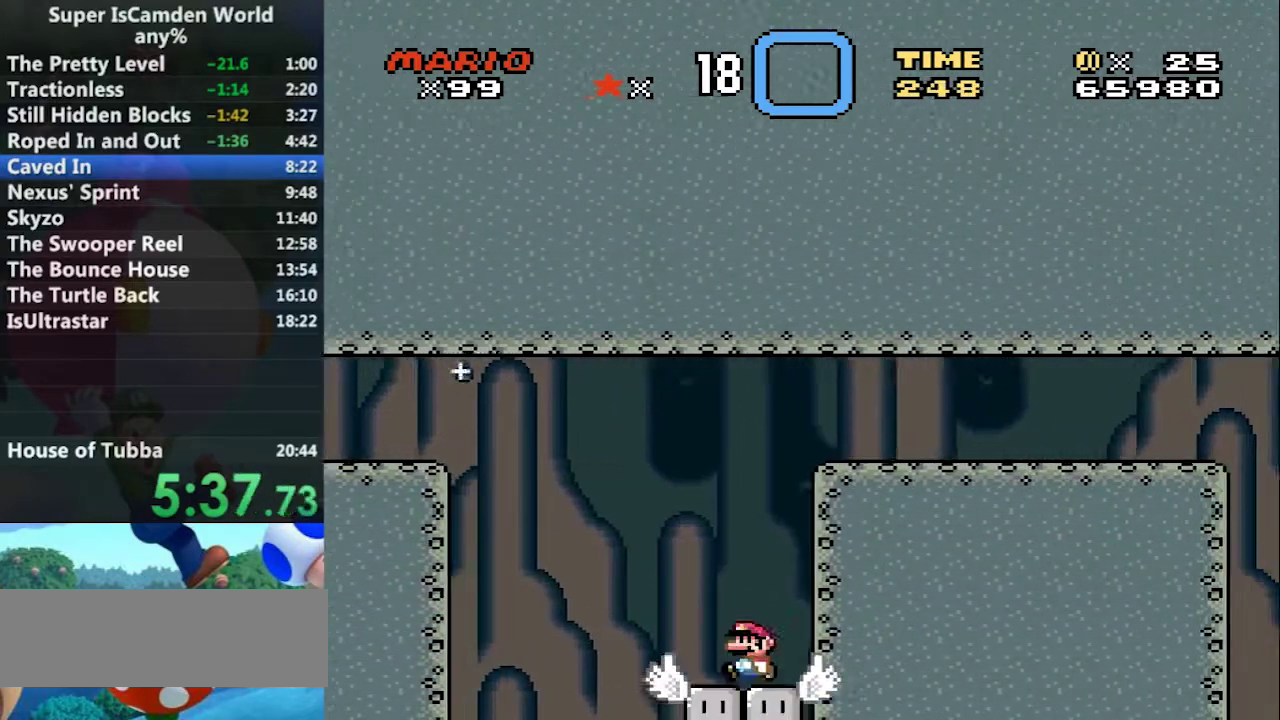
{"buttons": ["Y", "DPAD_RIGHT"], "events": [[33, "DPAD_LEFT", "down"], [200, "B", "down"], [200, "DPAD_RIGHT", "down"], [267, "DPAD_LEFT", "up"], [500, "B", "up"]]}
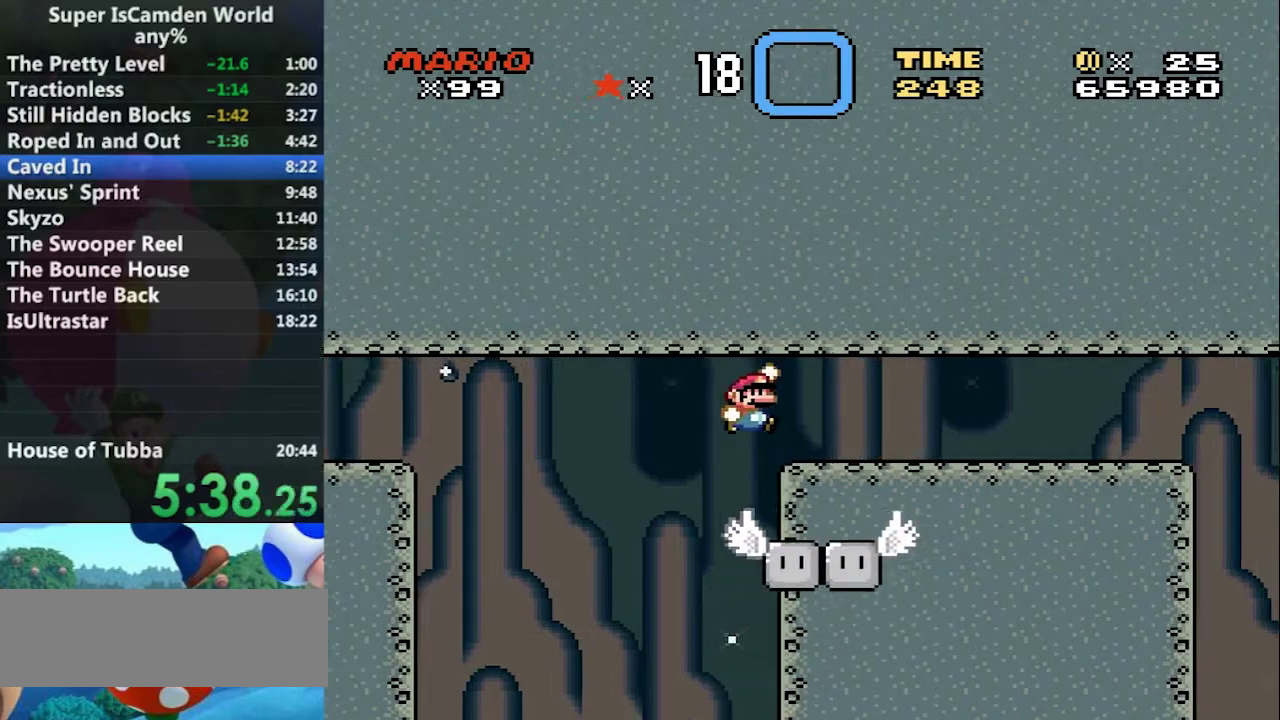
{"buttons": ["Y", "DPAD_RIGHT"], "events": []}
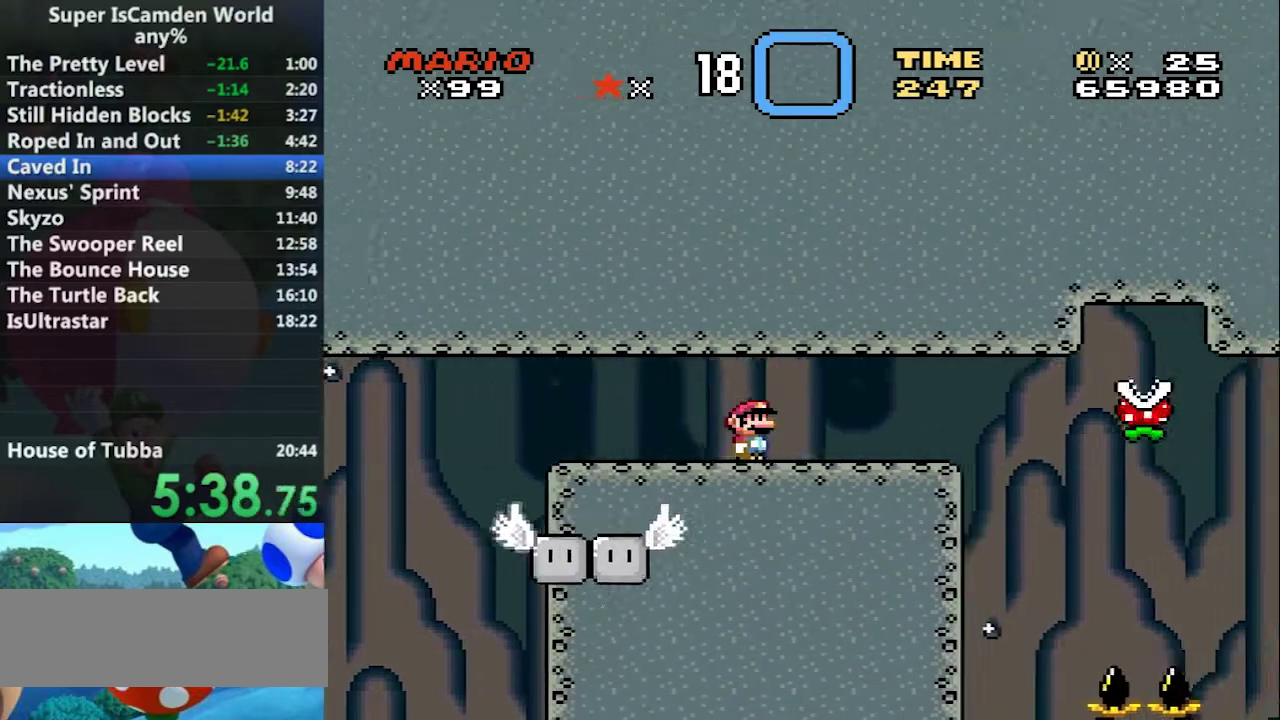
{"buttons": ["Y"], "events": [[300, "DPAD_LEFT", "down"], [334, "DPAD_RIGHT", "up"], [434, "DPAD_LEFT", "up"]]}
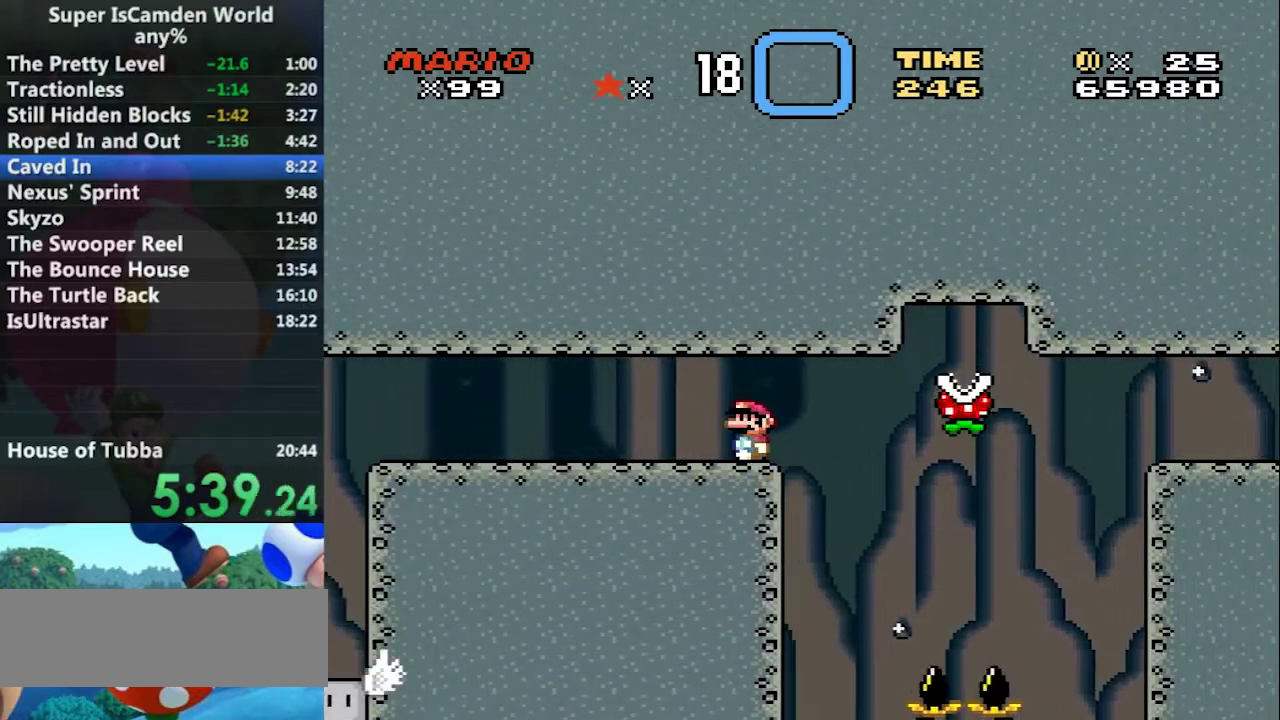
{"buttons": [], "events": [[34, "Y", "up"]]}